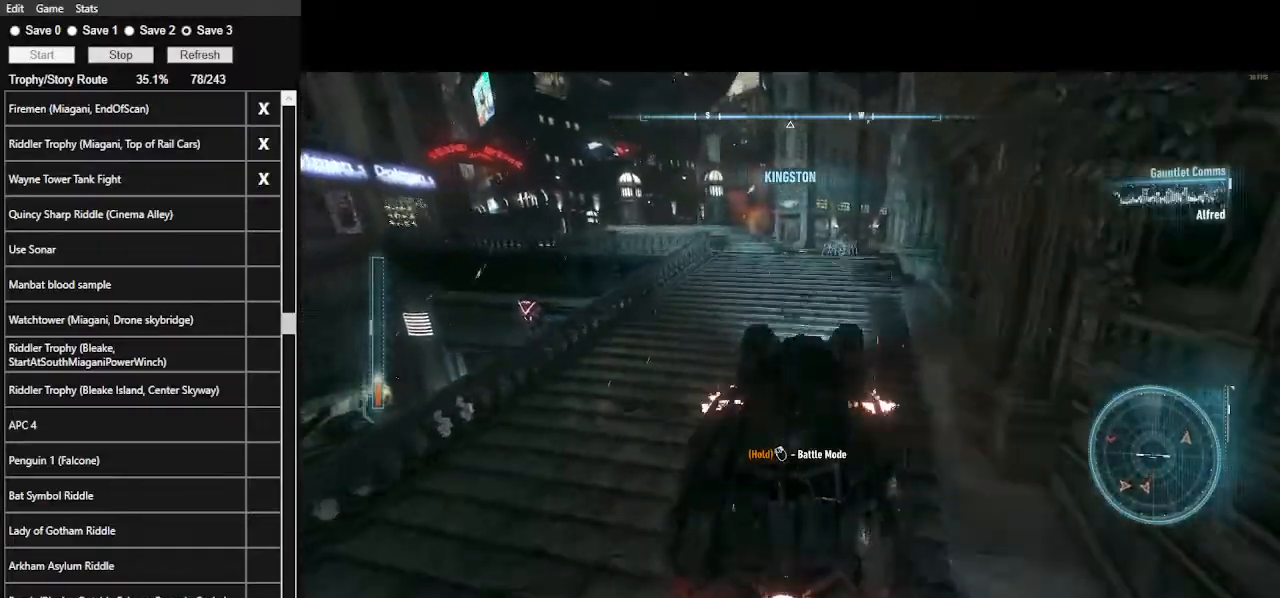
Gameplay with keyboard and mouse; each line is a JSON object with the keys and mouse buttons held at the frame after it. "events" lists presses ("down") and releases ("up") of ".", "/", "0", "1", "2", "3", "4", "5", "6", "7", "8", "9", "a", "alt_l", "alt_r", "b", "backslash", "backspace", "c", "caps_lock", "comma", "ctrl_l", "ctrl_r", "d", "e", "equals", "f", "g", "h", "i", "j", "k", "l", "lbracket", "m", "minus", "n", "o", "p", "q", "quote", "r", "rbracket", "return", "s", "semicolon", "shift_l", "shift_r", "space", "super", "t", "tab", "tilde", "u", "v", "w", "x", "y", "z", "mouse_left", "mouse_wheel" and "mouse_right" between this image and that frame as [ms after this image, input, new state], when the widget could be followed in between. "mouse_left", "mouse_wheel", "mouse_right" = the "left", "wheel", "right" buttons of the "mouse" list. No other keys are recorded. "wheel" means that the mouse wheel is clicked or scrolled. Not read: mouse_move.
{"keys": ["w"], "mouse": [], "events": [[67, "mouse_left", "up"], [133, "d", "down"], [433, "d", "up"]]}
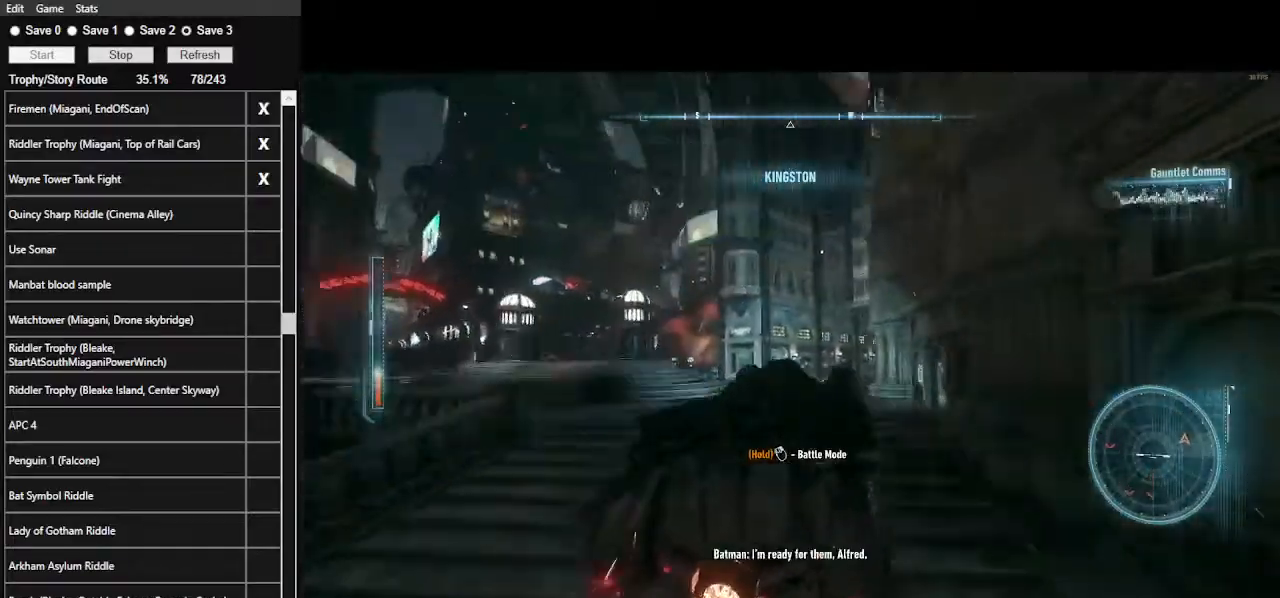
{"keys": ["a", "w"], "mouse": [], "events": [[433, "a", "down"]]}
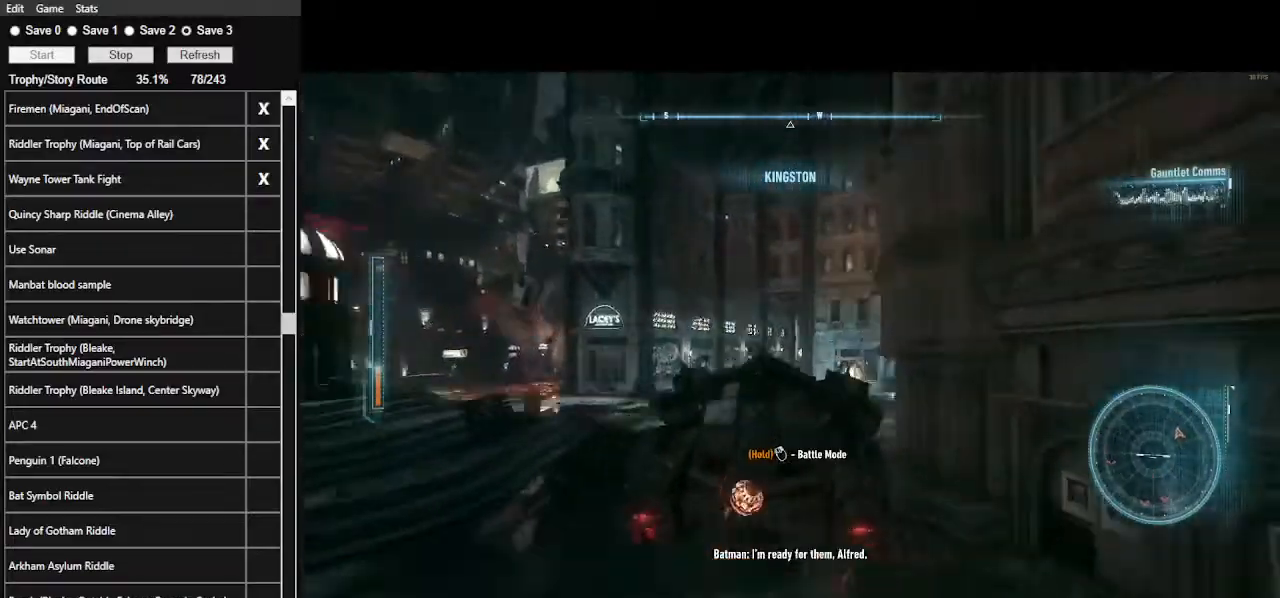
{"keys": ["w"], "mouse": [], "events": [[167, "a", "up"]]}
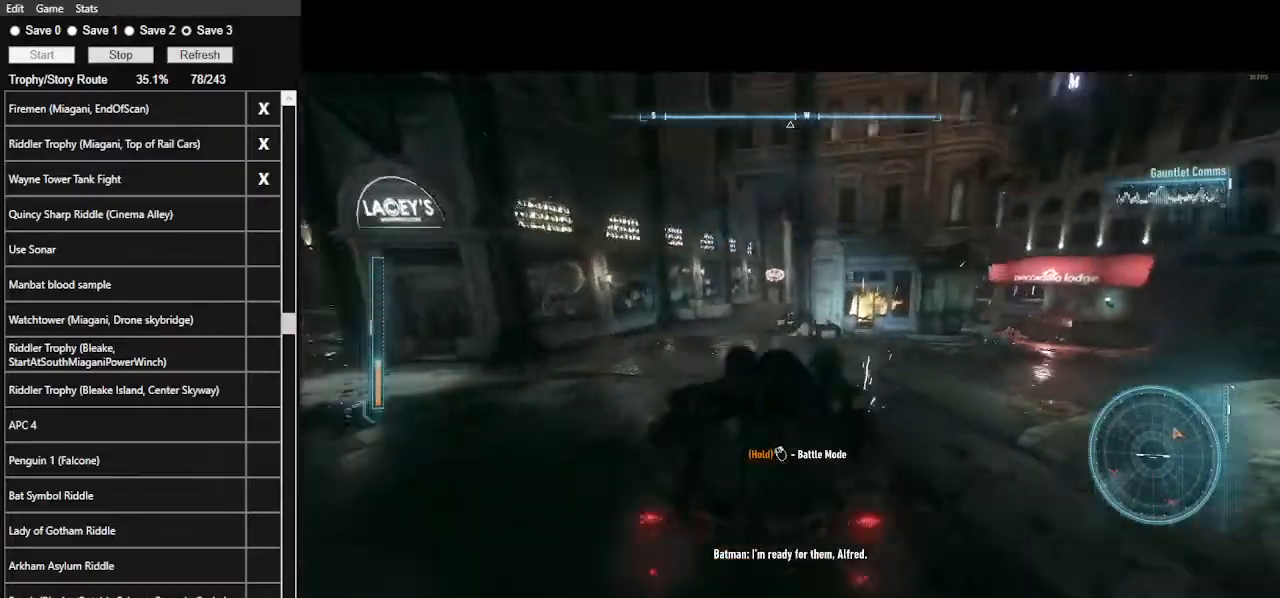
{"keys": ["w"], "mouse": [], "events": [[233, "a", "down"], [367, "a", "up"]]}
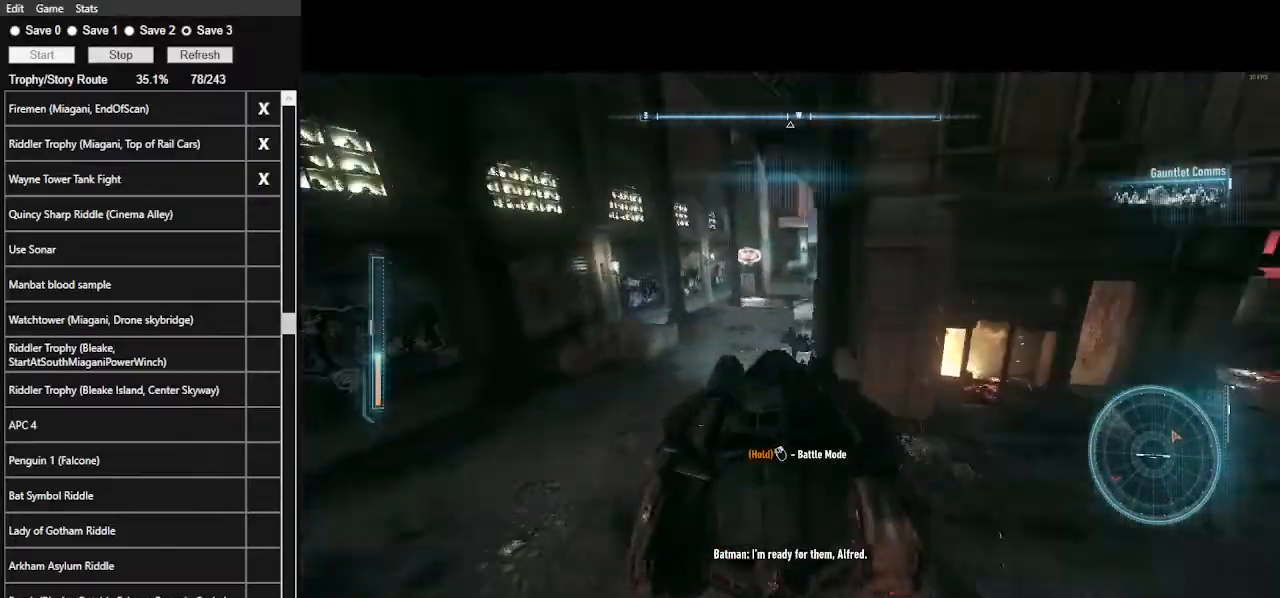
{"keys": ["w"], "mouse": ["right"], "events": [[400, "mouse_right", "down"]]}
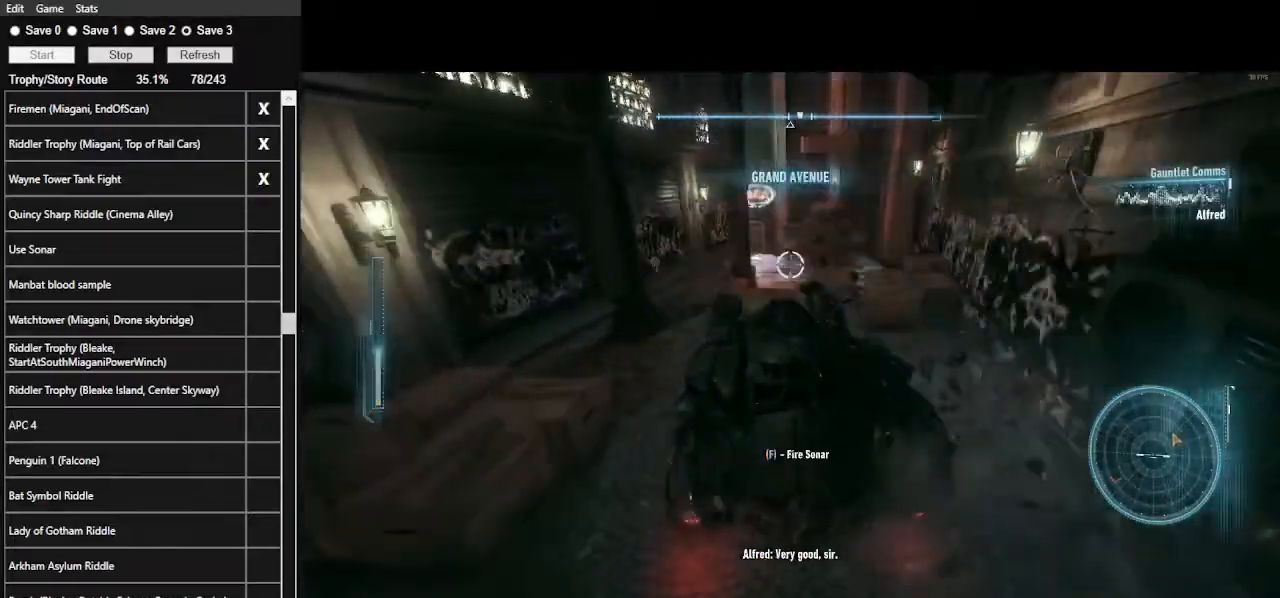
{"keys": ["w"], "mouse": [], "events": [[33, "d", "down"], [333, "mouse_right", "up"], [467, "d", "up"]]}
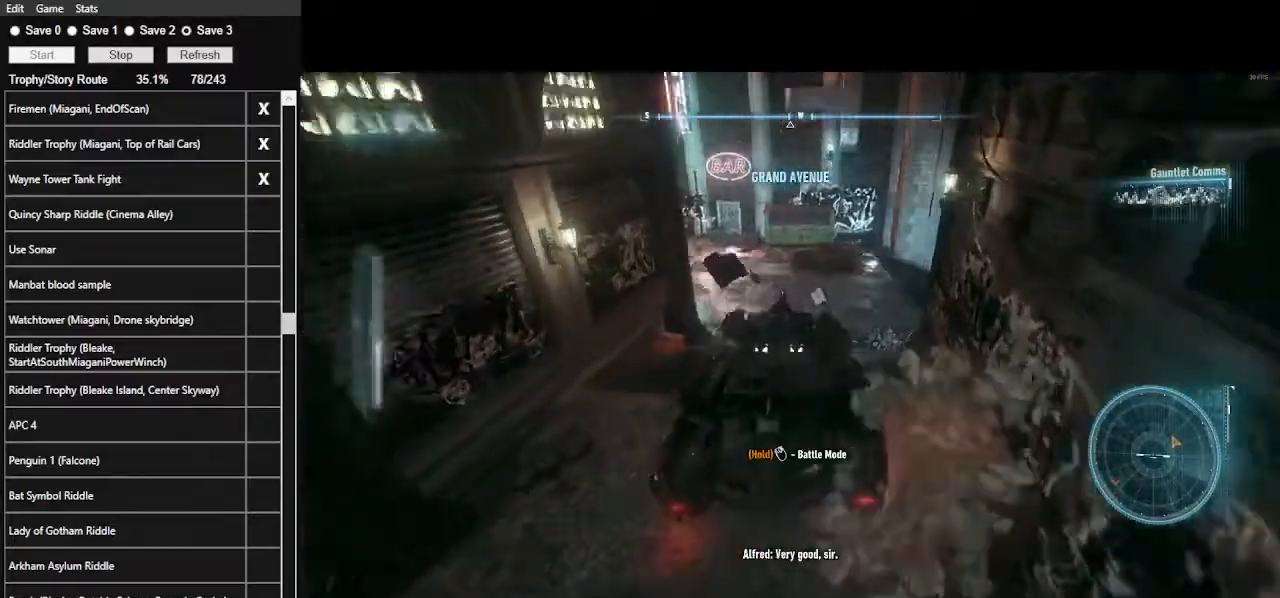
{"keys": ["a", "w"], "mouse": ["right"], "events": [[433, "a", "down"], [467, "mouse_right", "down"]]}
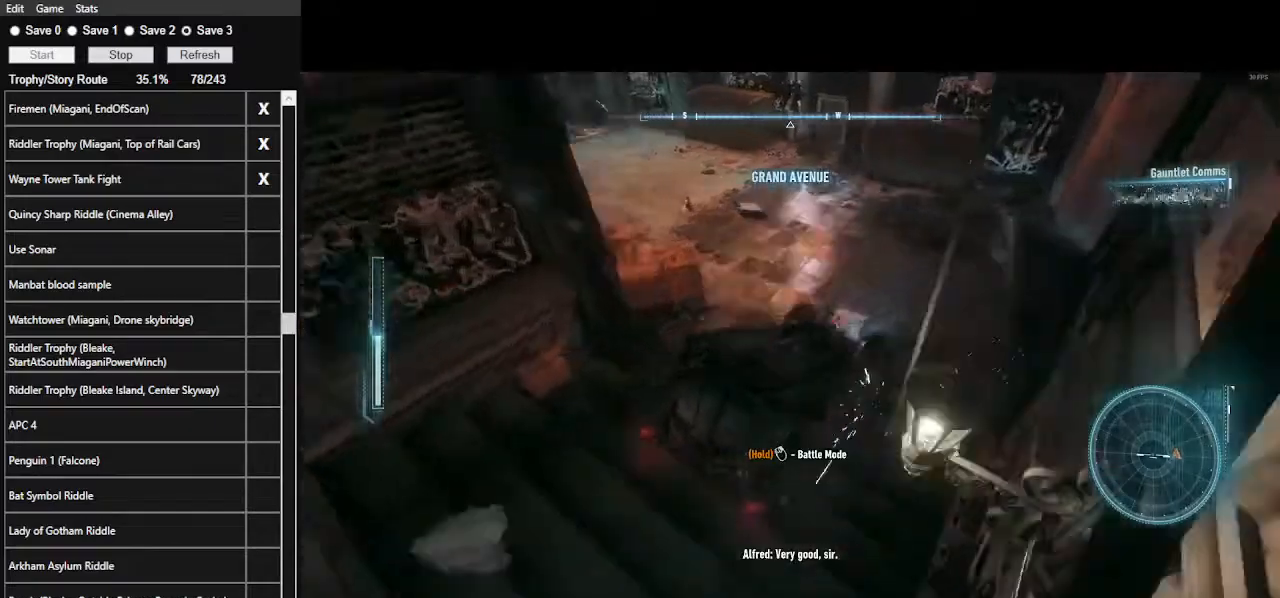
{"keys": ["w"], "mouse": ["right"], "events": [[433, "a", "up"]]}
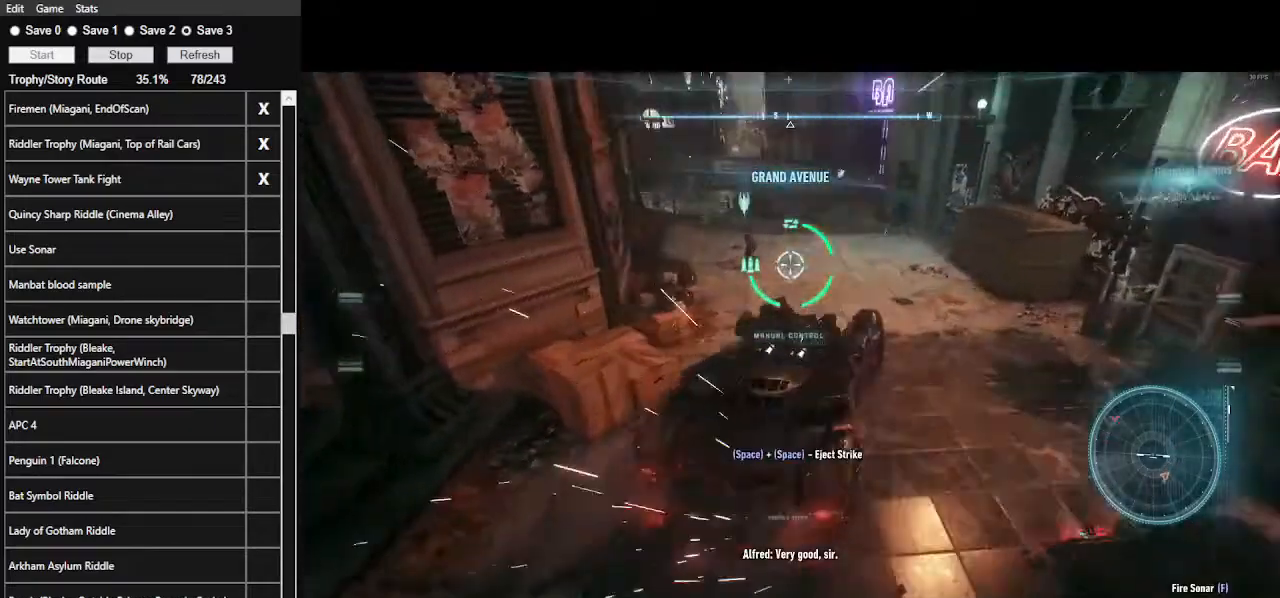
{"keys": [], "mouse": ["right"], "events": [[100, "d", "down"], [333, "w", "up"], [400, "d", "up"]]}
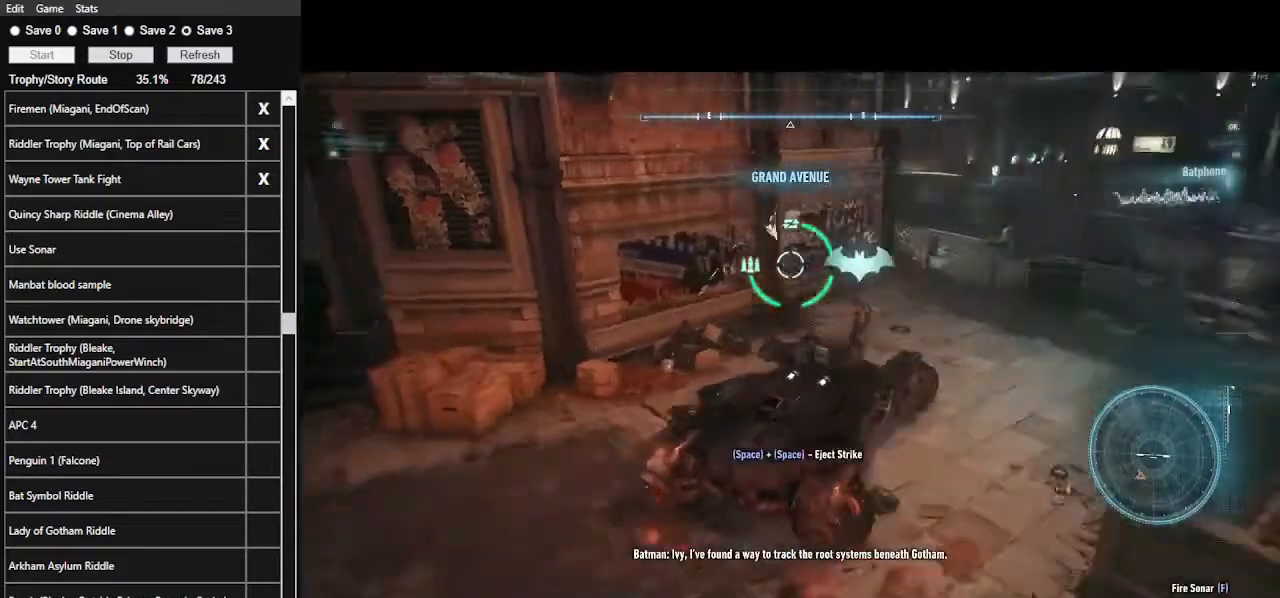
{"keys": [], "mouse": [], "events": [[133, "mouse_right", "up"], [233, "e", "down"], [400, "e", "up"]]}
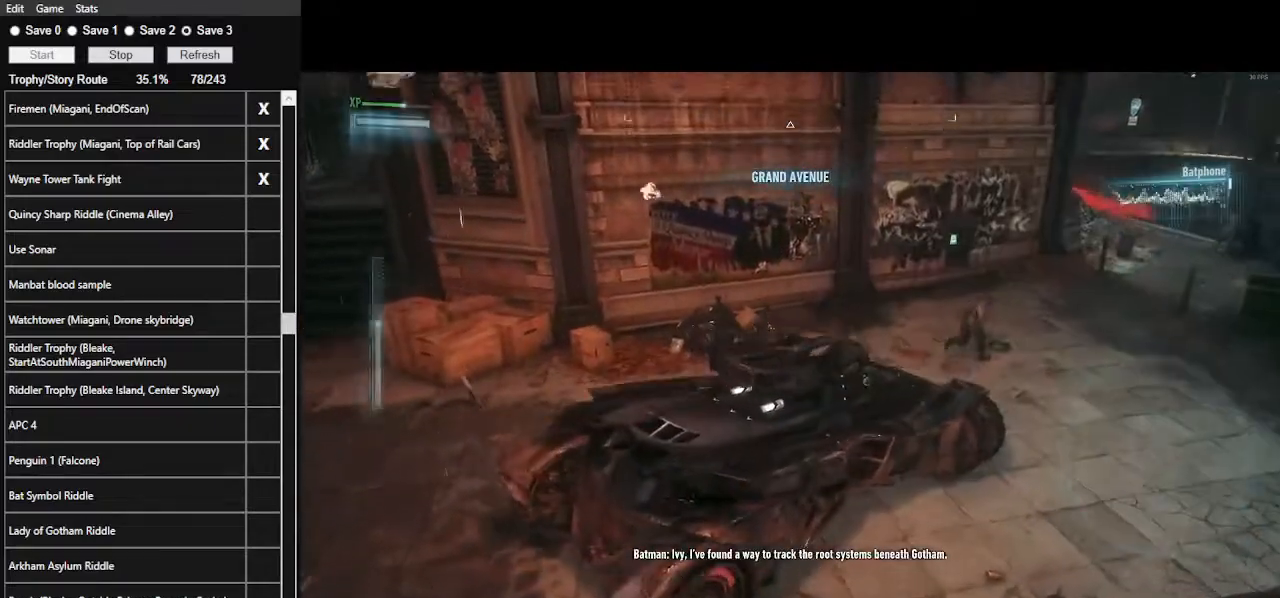
{"keys": [], "mouse": [], "events": []}
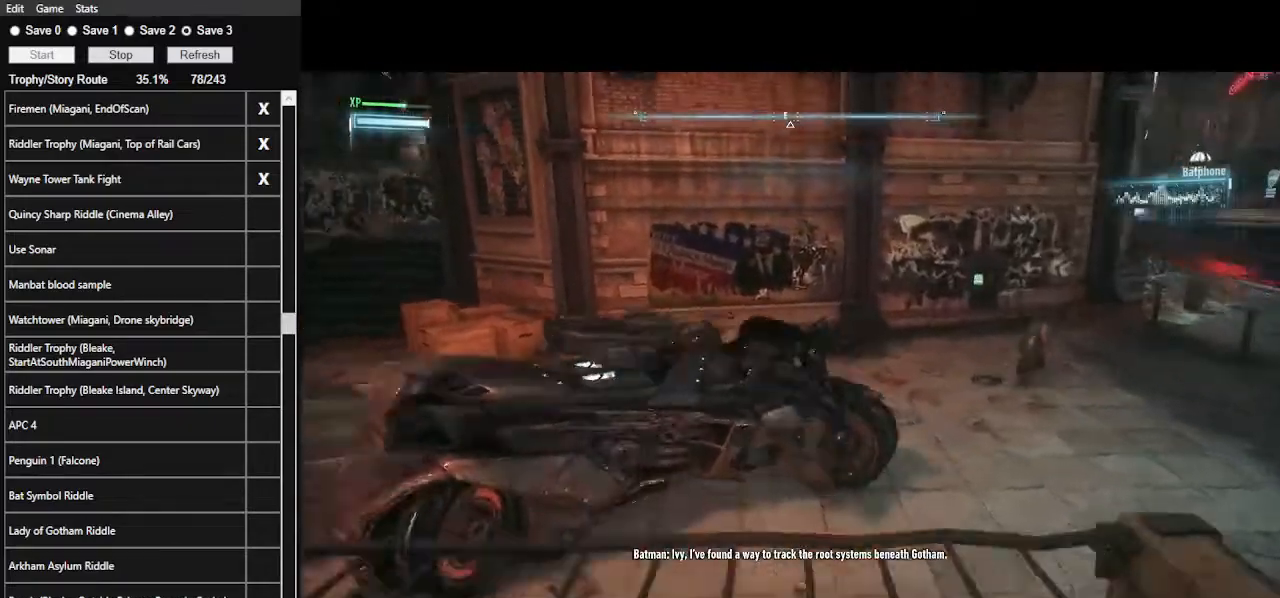
{"keys": ["space", "w"], "mouse": [], "events": [[167, "w", "down"], [267, "space", "down"]]}
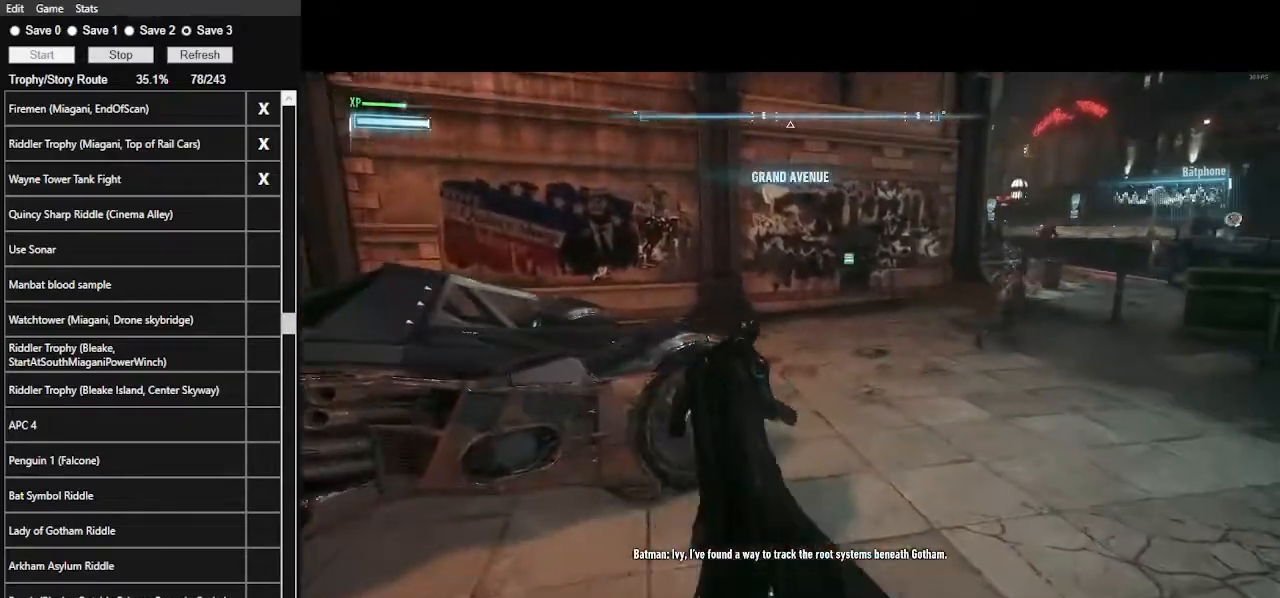
{"keys": ["space", "w"], "mouse": [], "events": []}
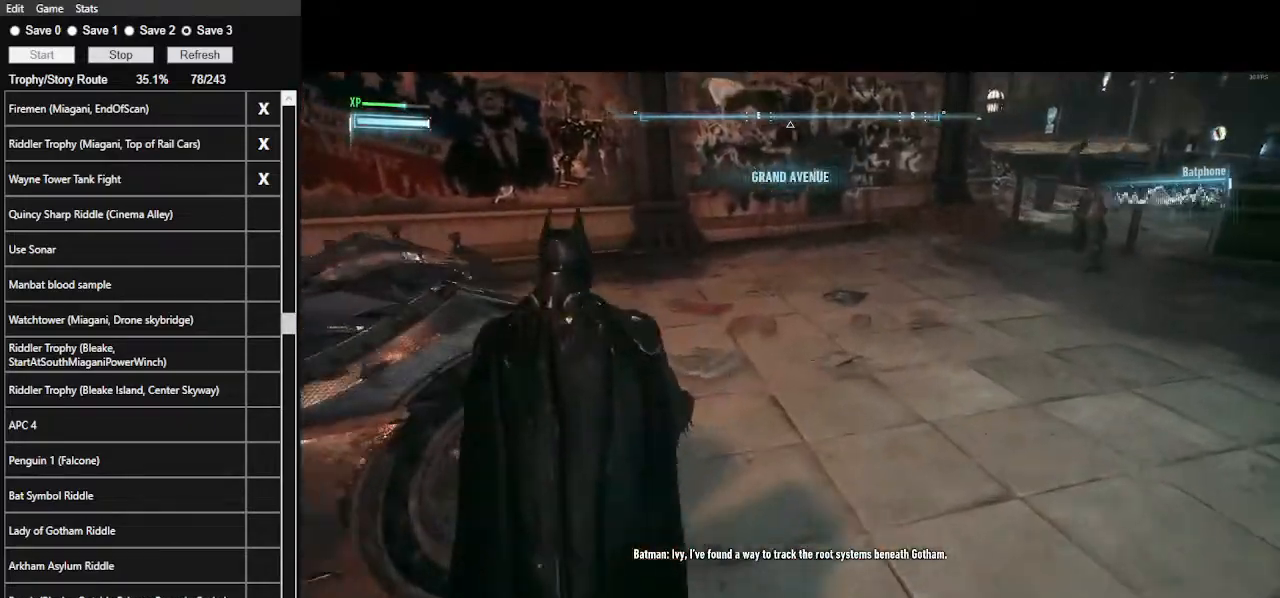
{"keys": ["space", "w"], "mouse": [], "events": []}
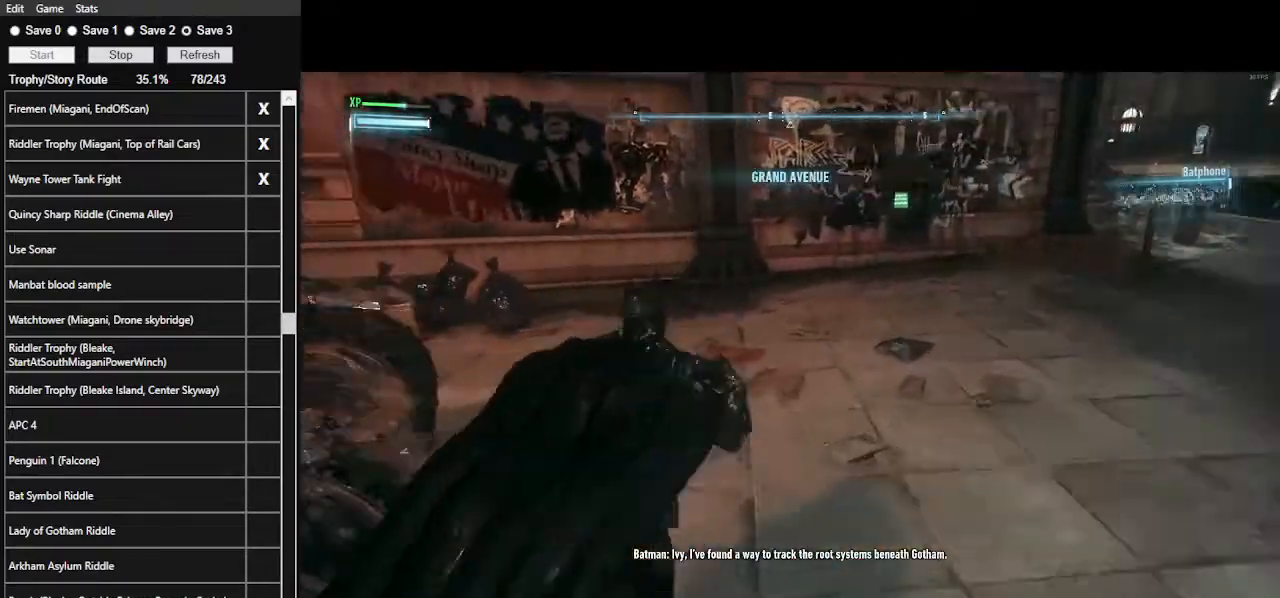
{"keys": ["space", "w"], "mouse": [], "events": []}
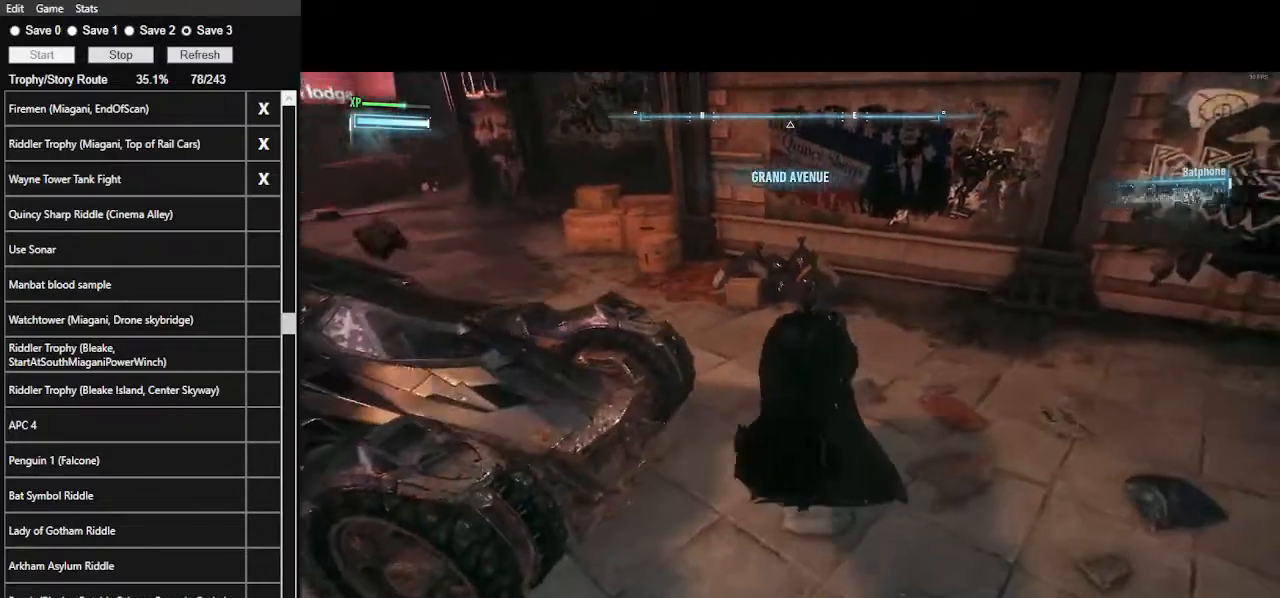
{"keys": [], "mouse": [], "events": [[333, "space", "up"], [333, "w", "up"]]}
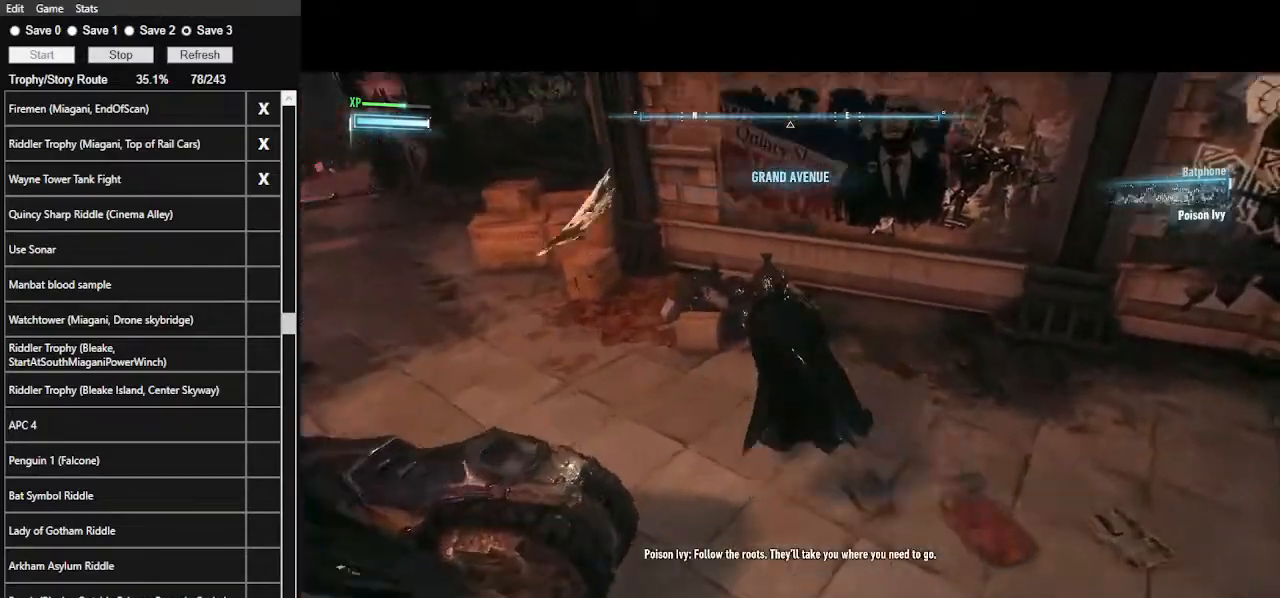
{"keys": ["x"], "mouse": [], "events": [[133, "x", "down"]]}
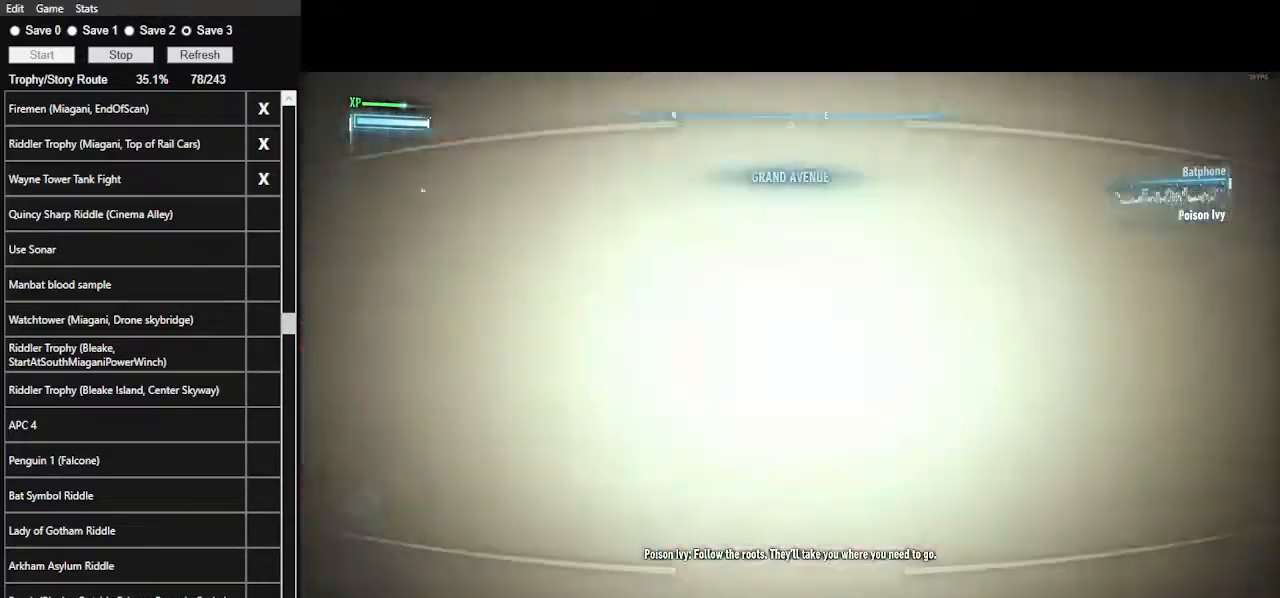
{"keys": ["a", "w"], "mouse": [], "events": [[33, "x", "up"], [233, "w", "down"], [333, "a", "down"]]}
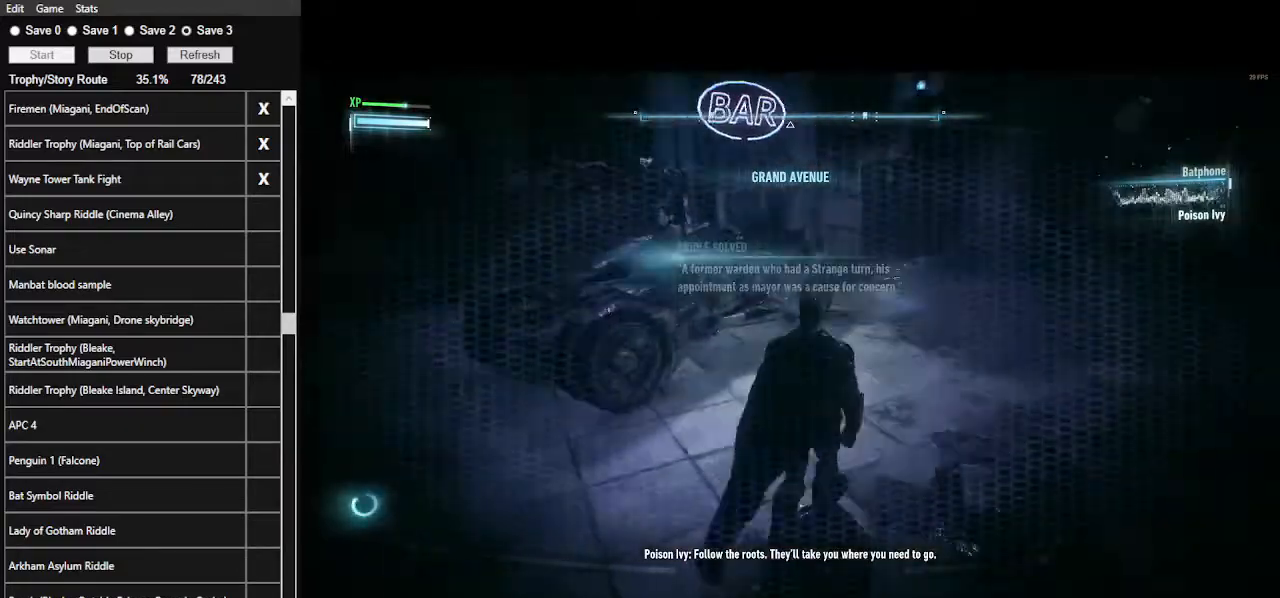
{"keys": ["w"], "mouse": [], "events": [[67, "e", "down"], [133, "a", "up"], [233, "e", "up"]]}
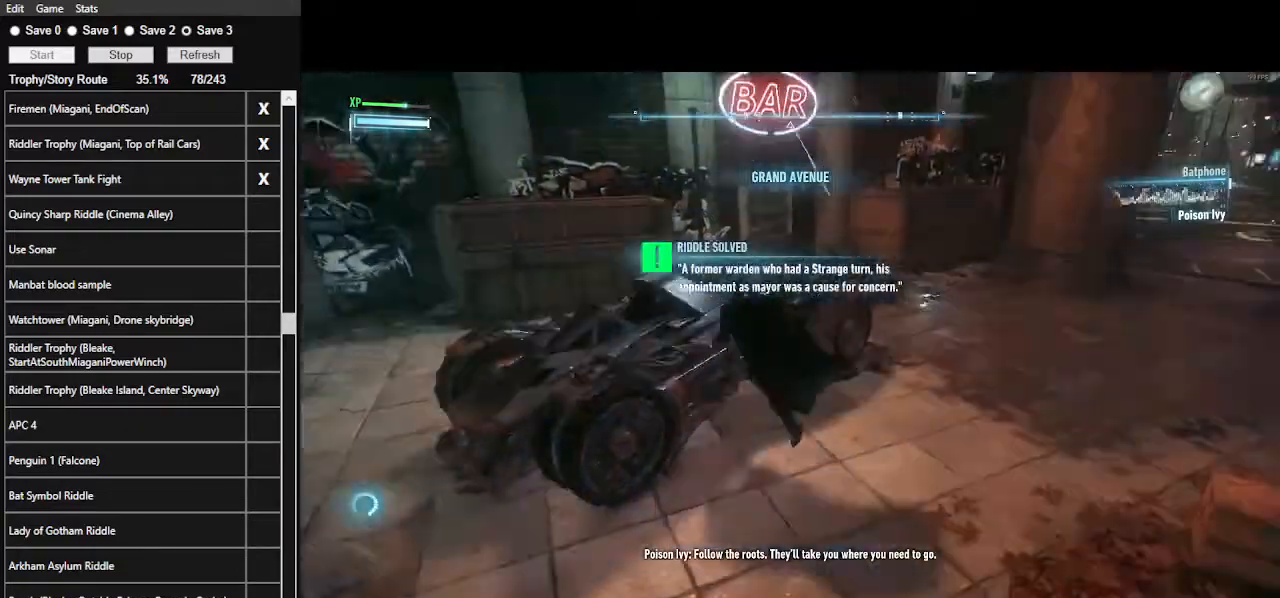
{"keys": ["w"], "mouse": ["right"], "events": [[200, "w", "up"], [267, "mouse_right", "down"], [267, "w", "down"]]}
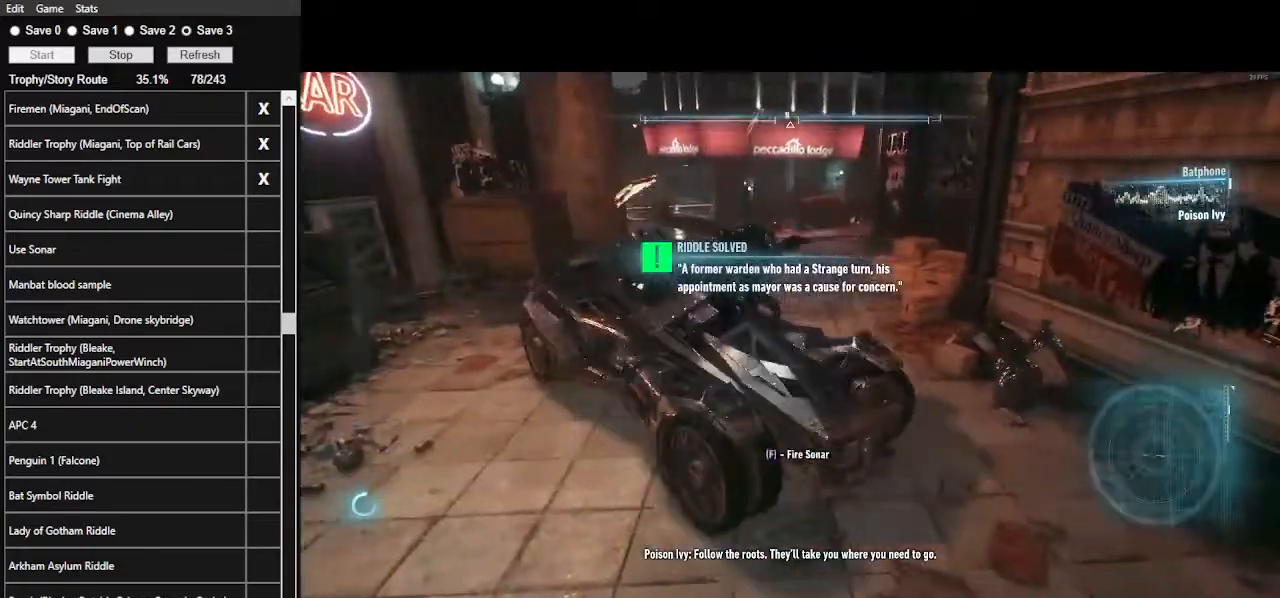
{"keys": ["w"], "mouse": ["right"], "events": []}
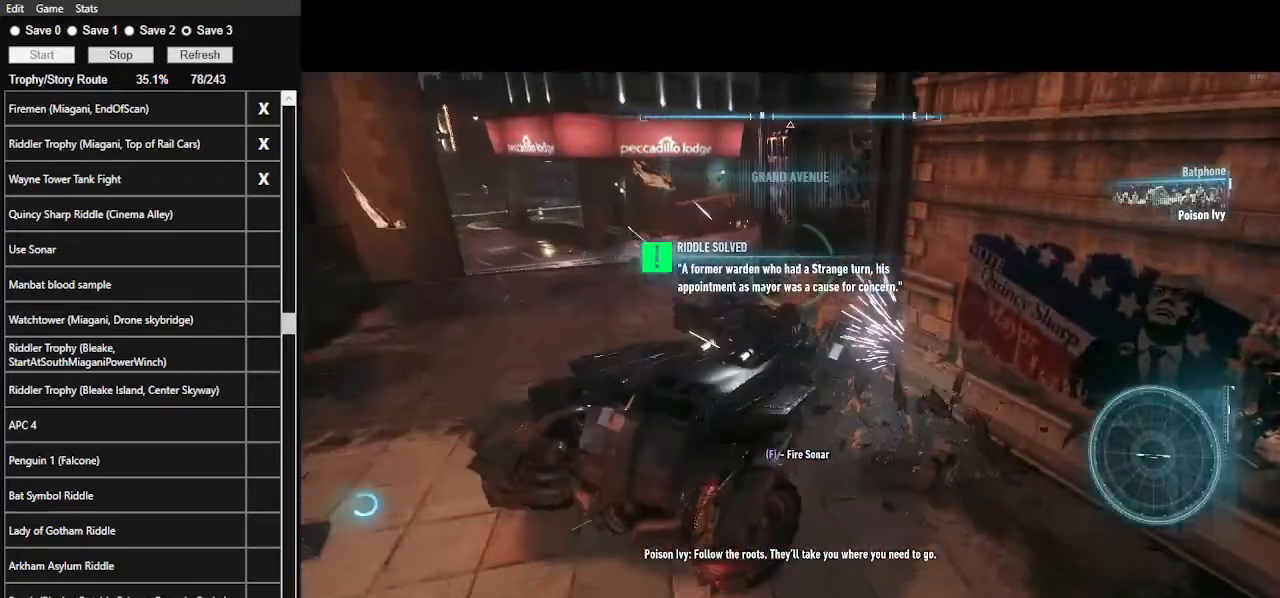
{"keys": ["w"], "mouse": [], "events": [[233, "mouse_right", "up"]]}
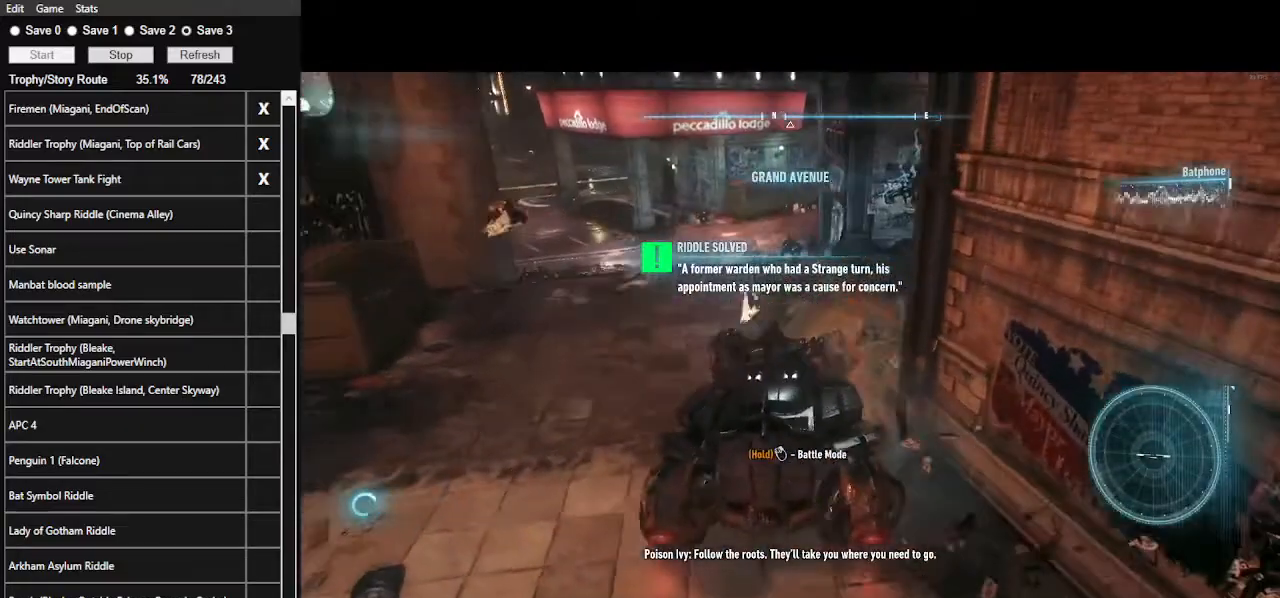
{"keys": ["w"], "mouse": ["left"], "events": [[33, "mouse_left", "down"]]}
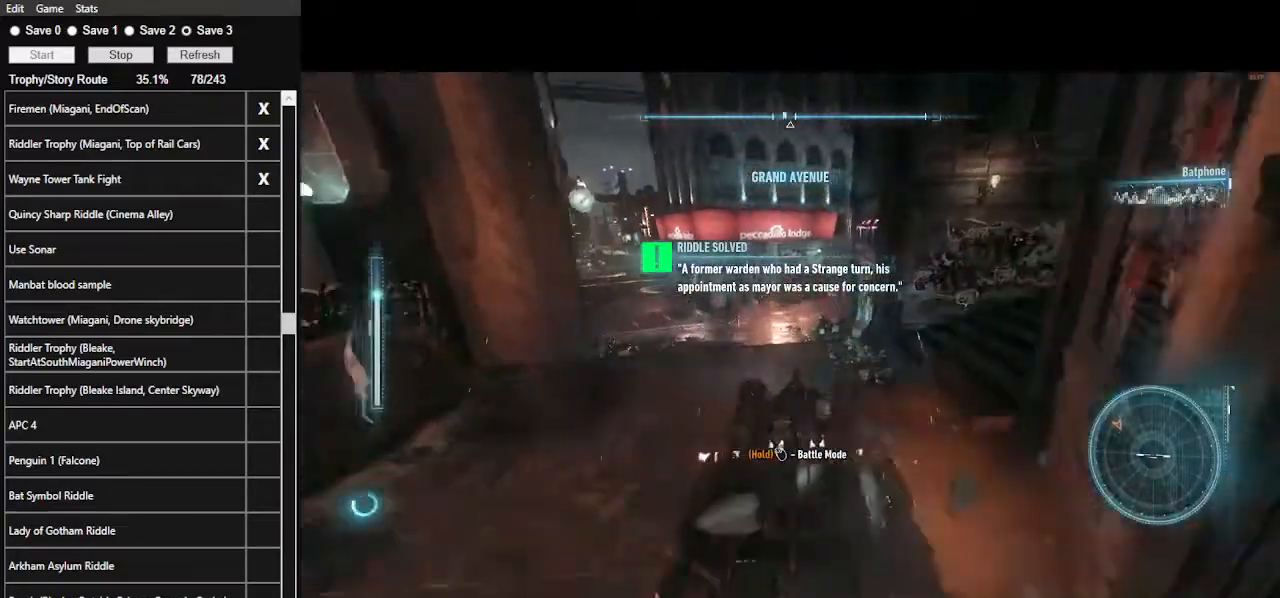
{"keys": ["w"], "mouse": ["left"], "events": [[167, "mouse_left", "up"], [400, "mouse_left", "down"]]}
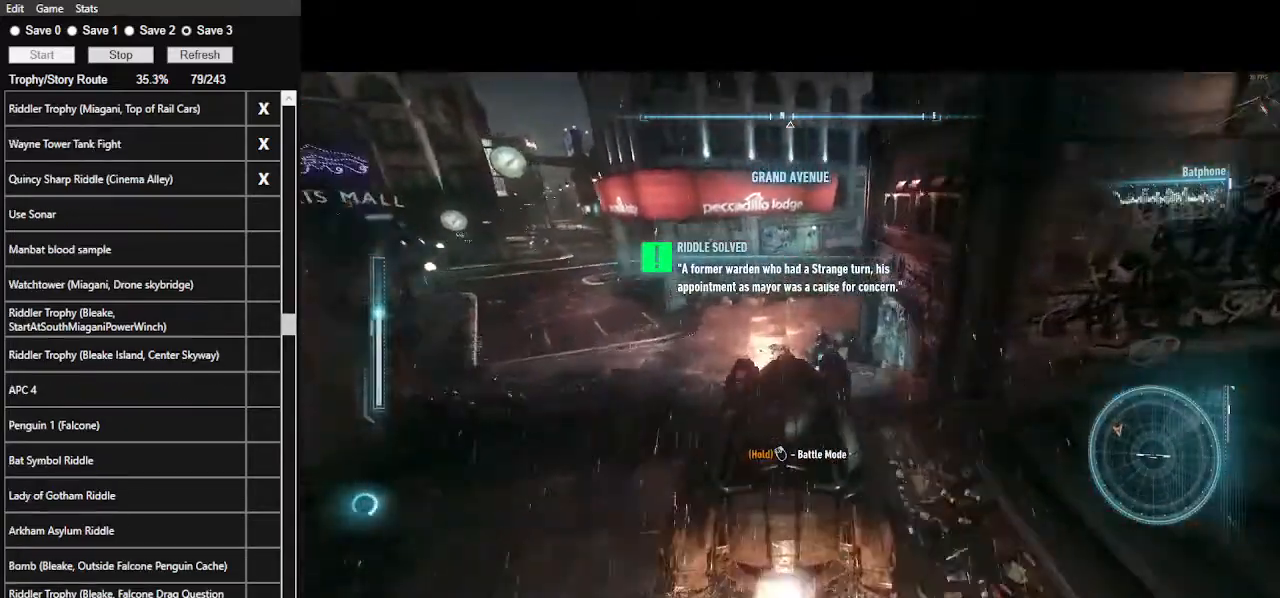
{"keys": ["d", "w"], "mouse": ["right"], "events": [[33, "mouse_left", "up"], [267, "d", "down"], [433, "mouse_right", "down"]]}
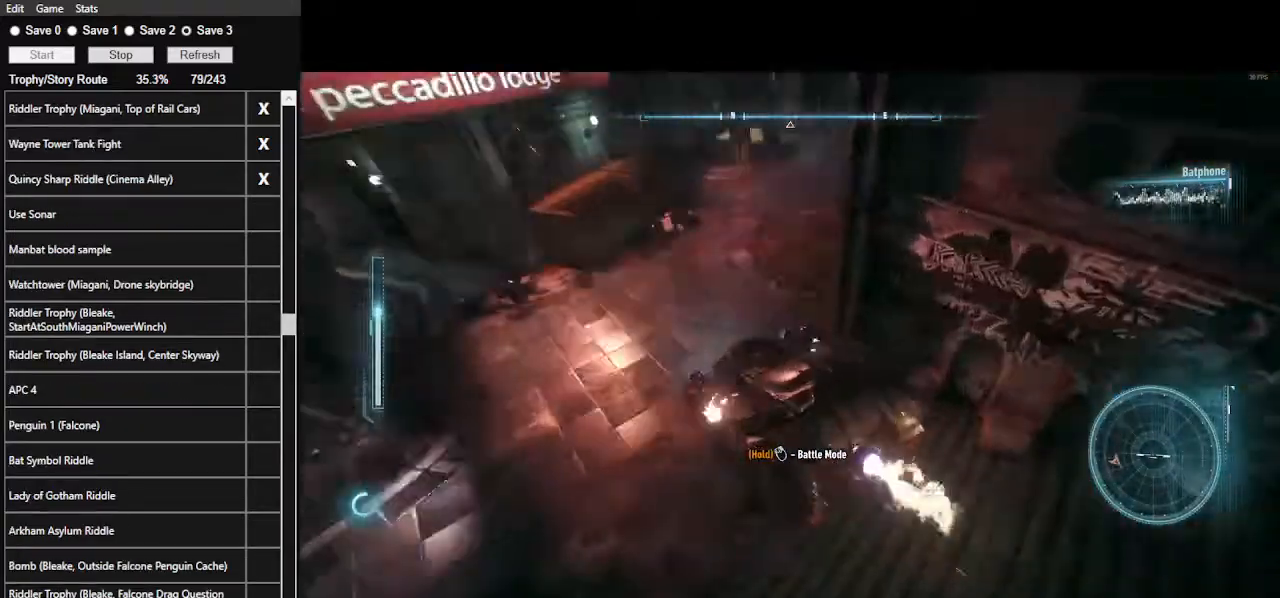
{"keys": ["w"], "mouse": ["right"], "events": [[367, "d", "up"]]}
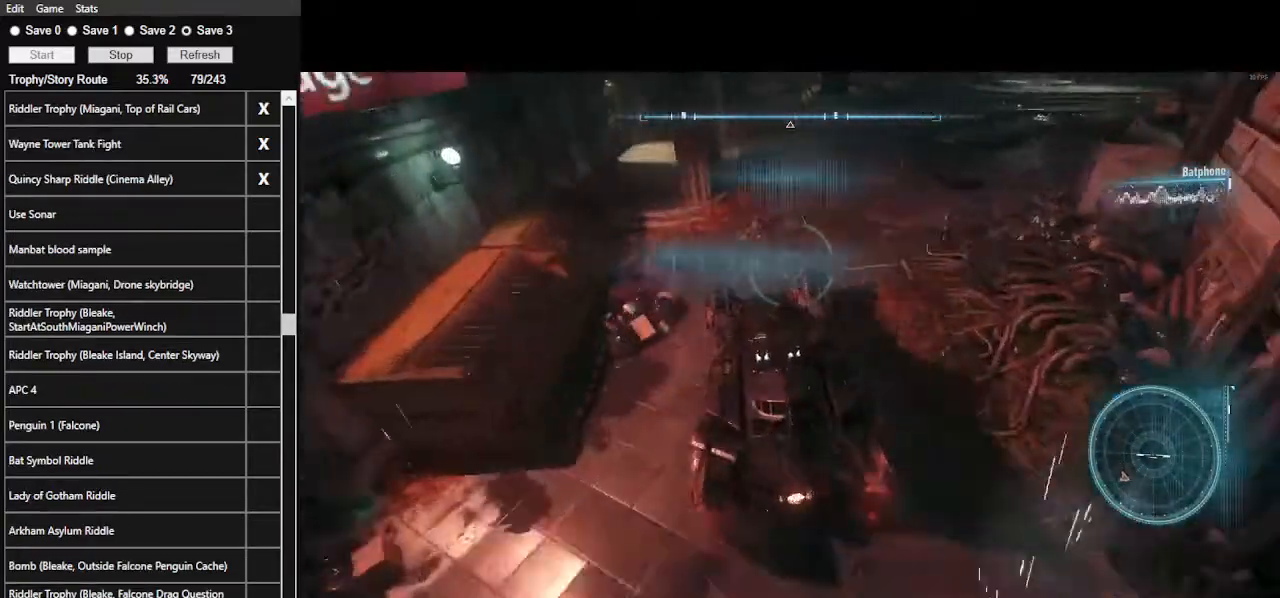
{"keys": ["f"], "mouse": ["right"], "events": [[233, "w", "up"], [367, "f", "down"]]}
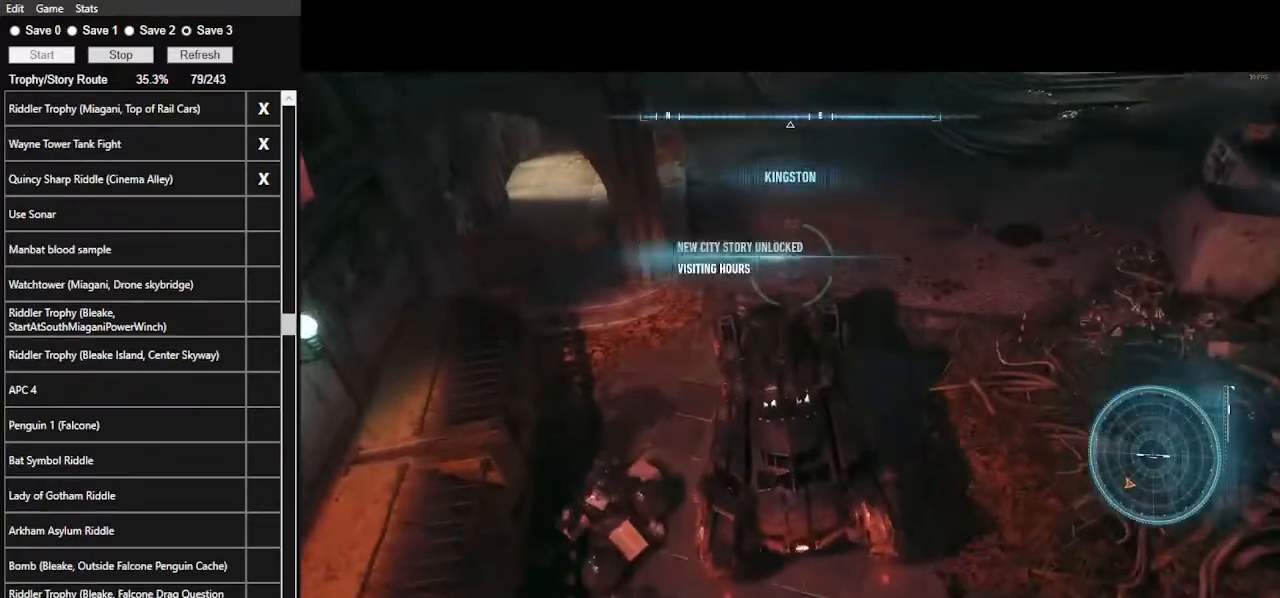
{"keys": ["f"], "mouse": ["right"], "events": []}
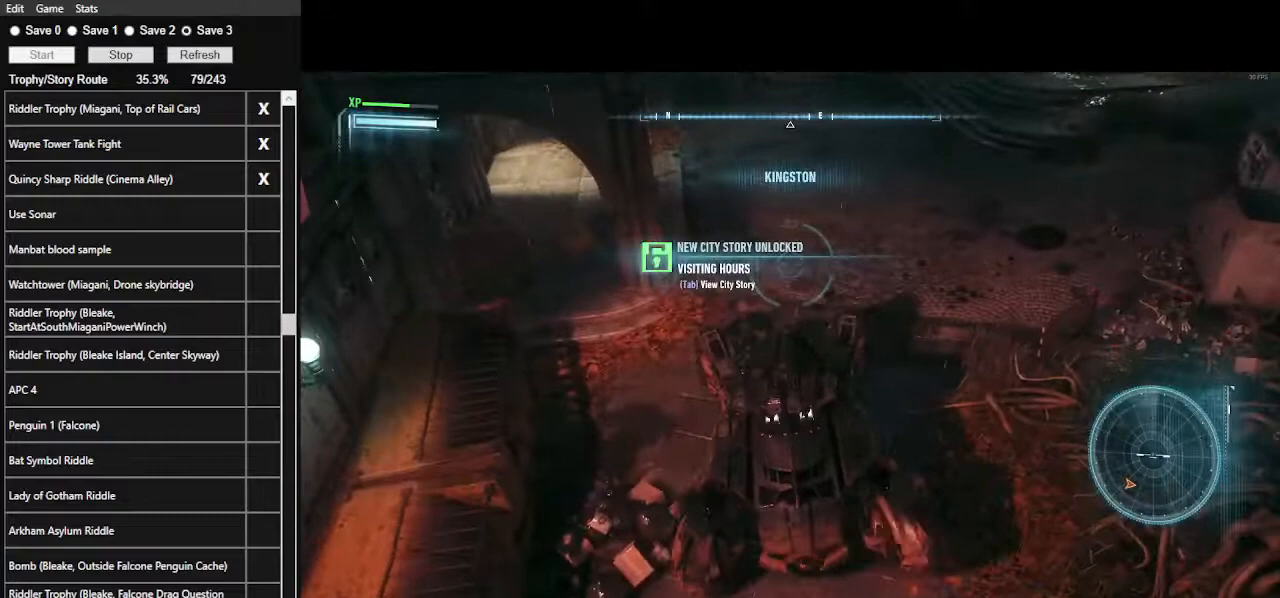
{"keys": ["f"], "mouse": ["right"], "events": []}
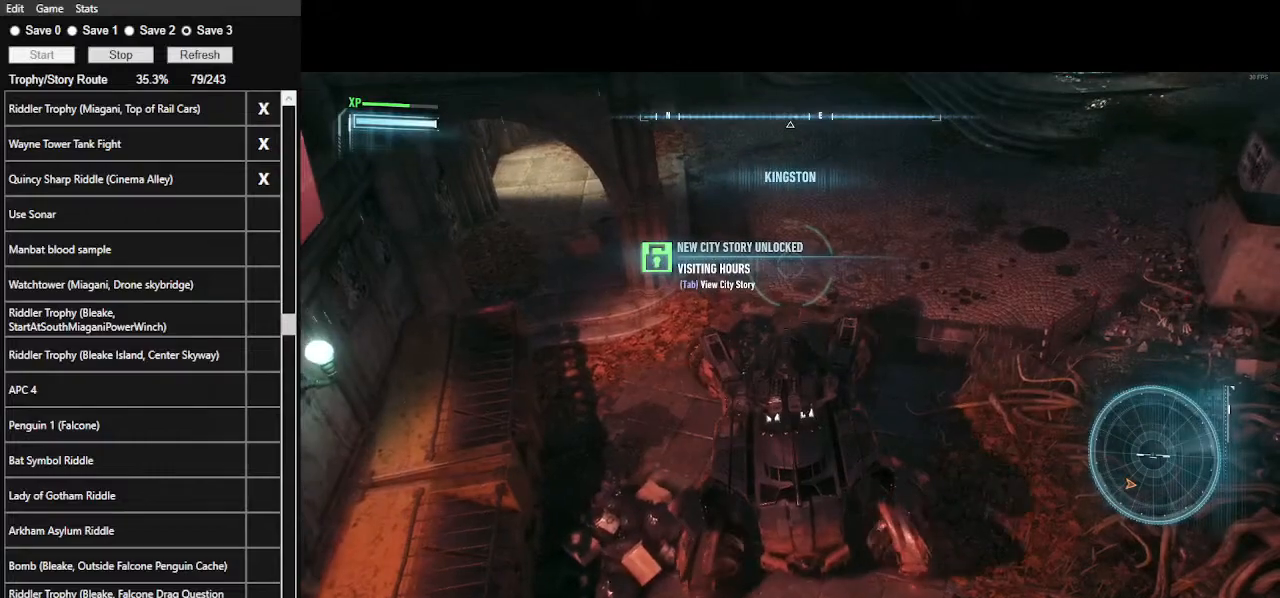
{"keys": ["f"], "mouse": ["right"], "events": []}
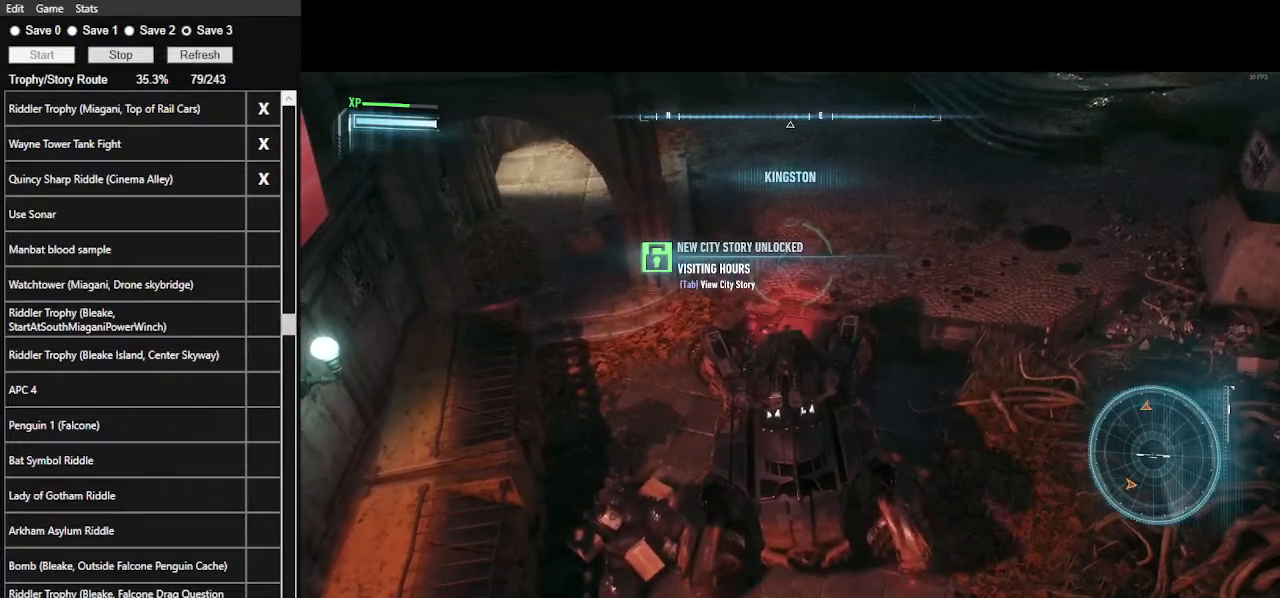
{"keys": ["f"], "mouse": ["right"], "events": []}